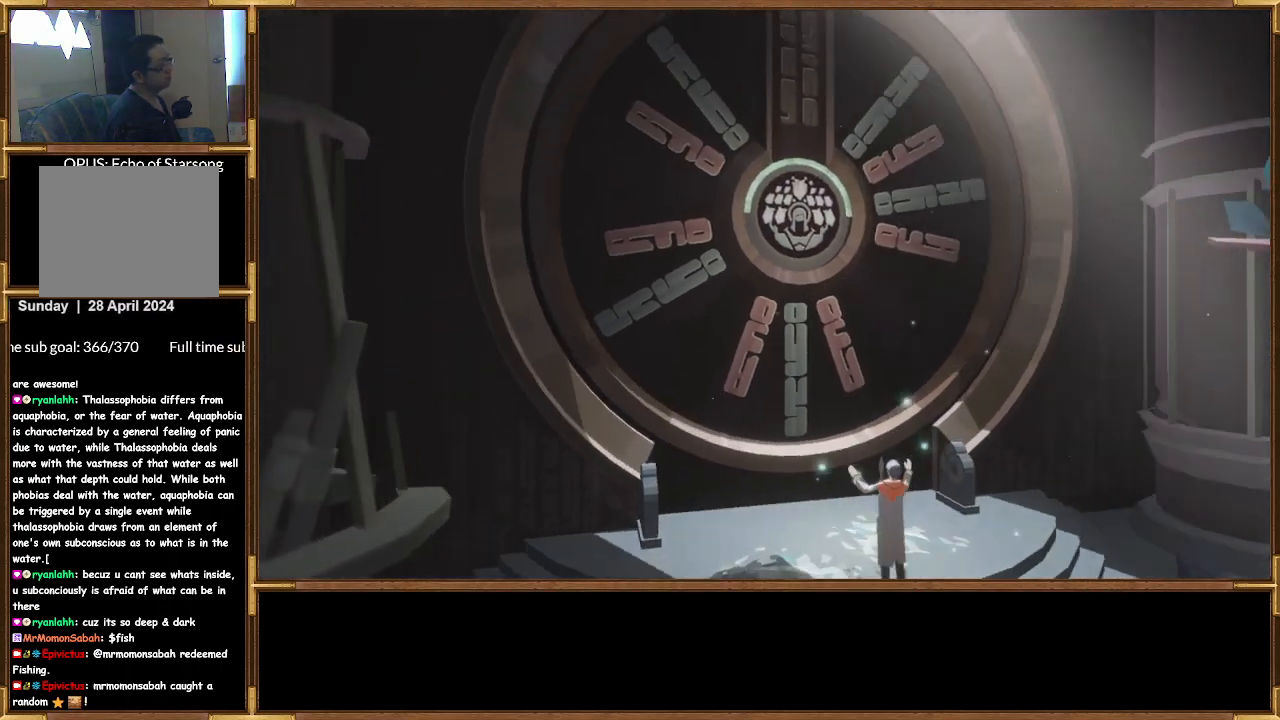
Gameplay with a controller (PlayStation layout); each line is a JSON object with the inputs held at the frame after it. "events" lists button and stick changes between this image and that frame as [ms after this image, input, new state], when the widget could be followed in between.
{"buttons": ["DPAD_RIGHT"], "left_stick": "center", "right_stick": "center", "events": [[367, "DPAD_RIGHT", "down"]]}
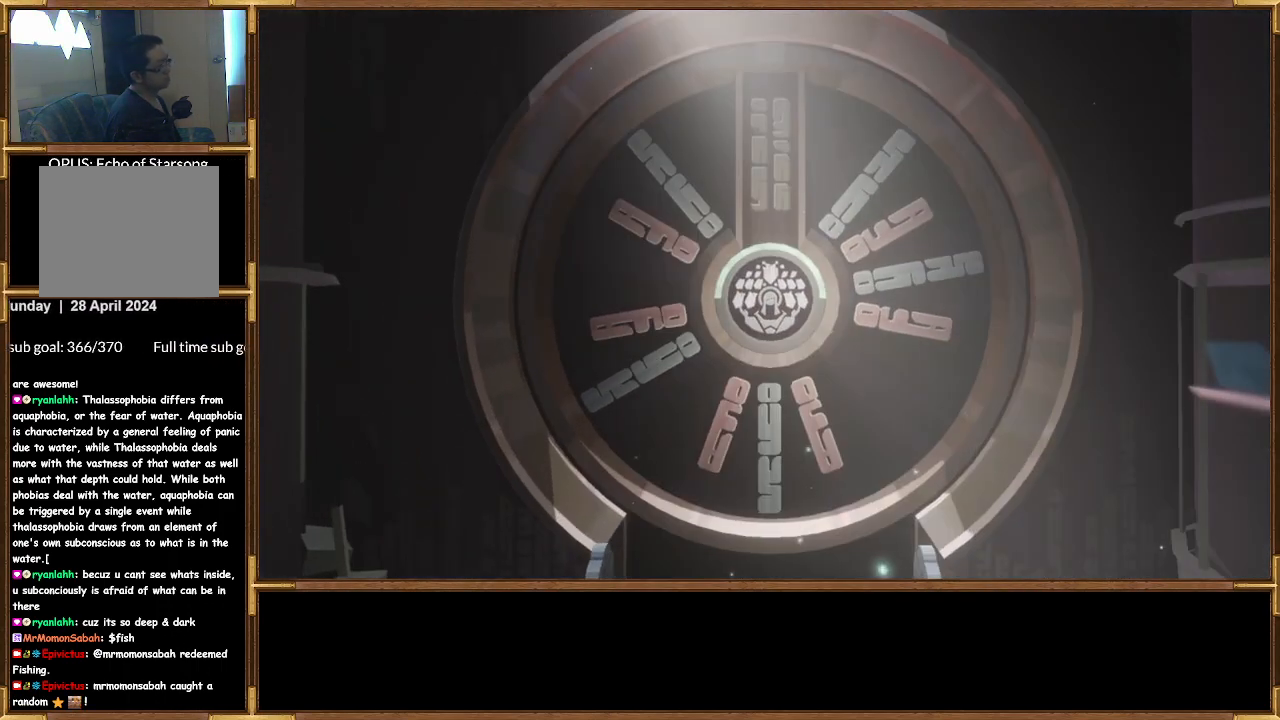
{"buttons": ["DPAD_RIGHT"], "left_stick": "center", "right_stick": "center", "events": []}
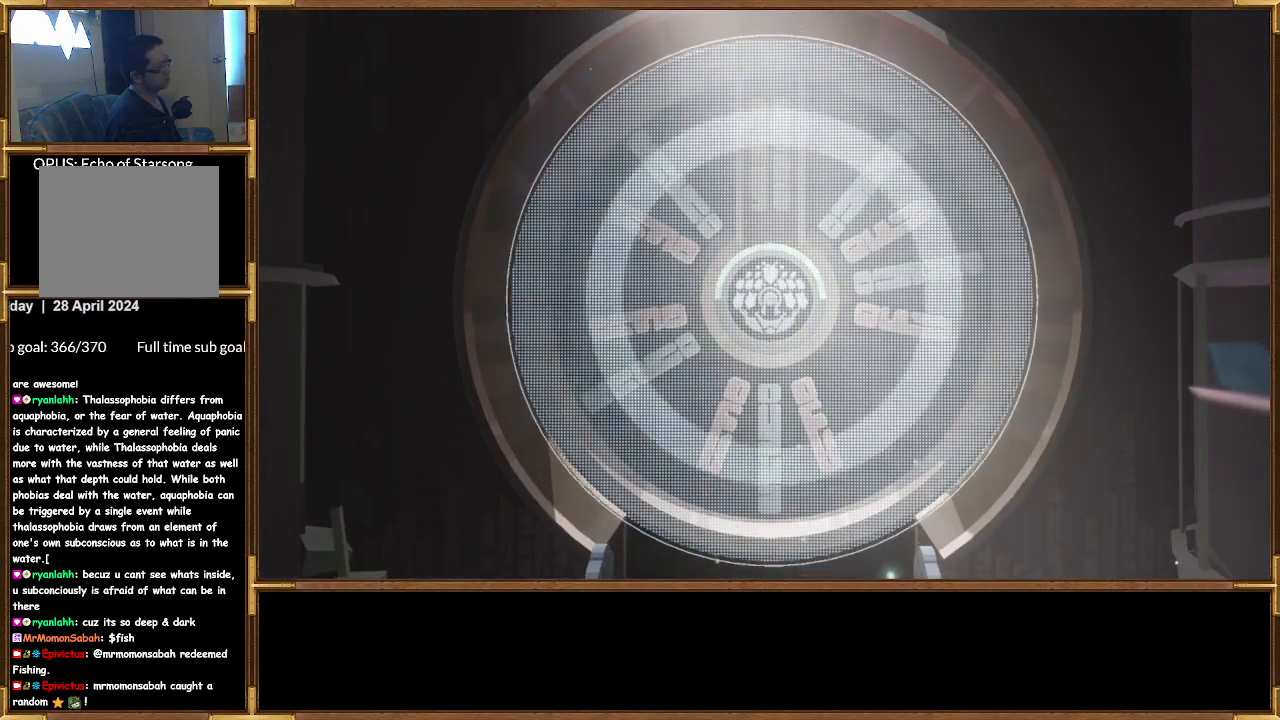
{"buttons": ["DPAD_RIGHT"], "left_stick": "center", "right_stick": "center", "events": []}
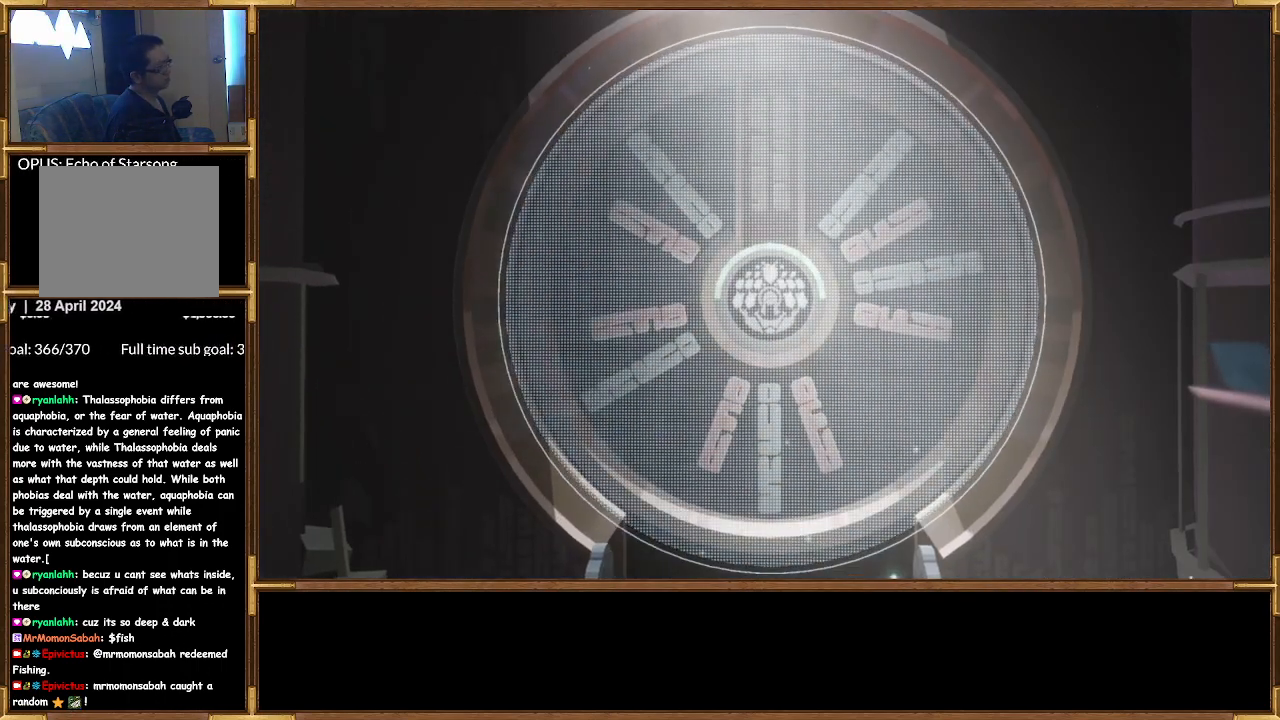
{"buttons": [], "left_stick": "center", "right_stick": "center", "events": [[67, "DPAD_RIGHT", "up"]]}
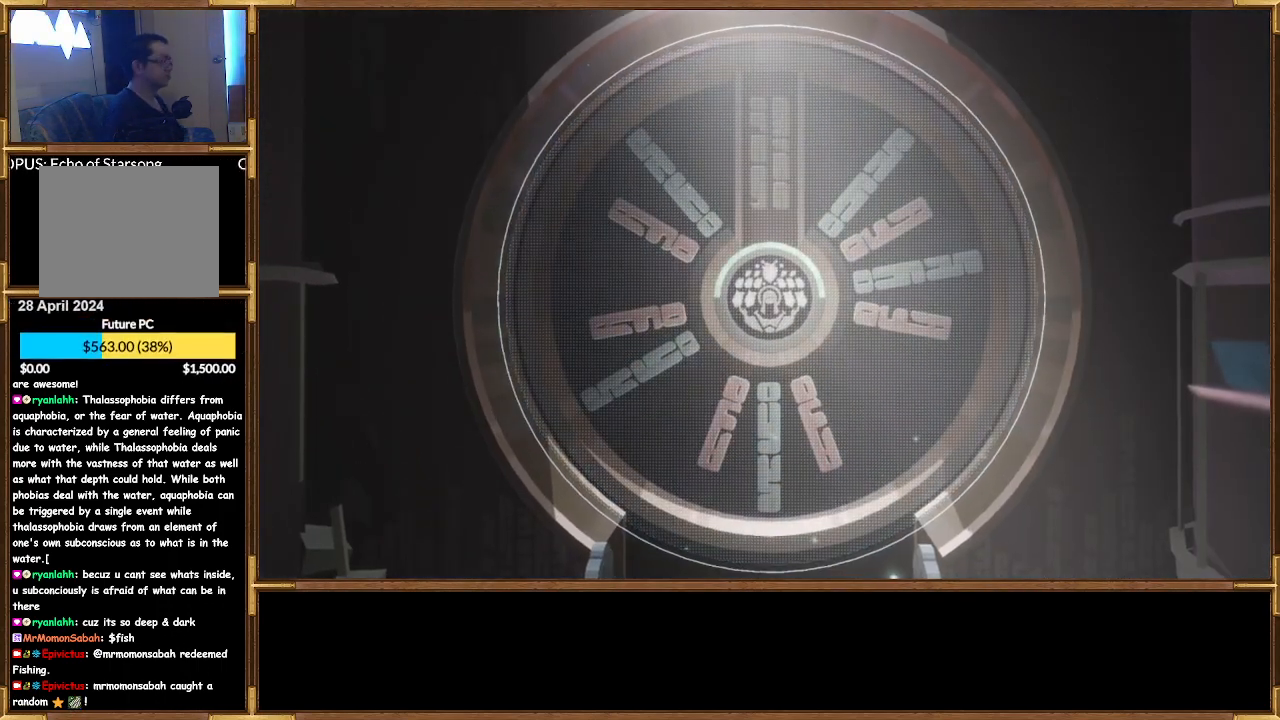
{"buttons": [], "left_stick": "center", "right_stick": "center", "events": []}
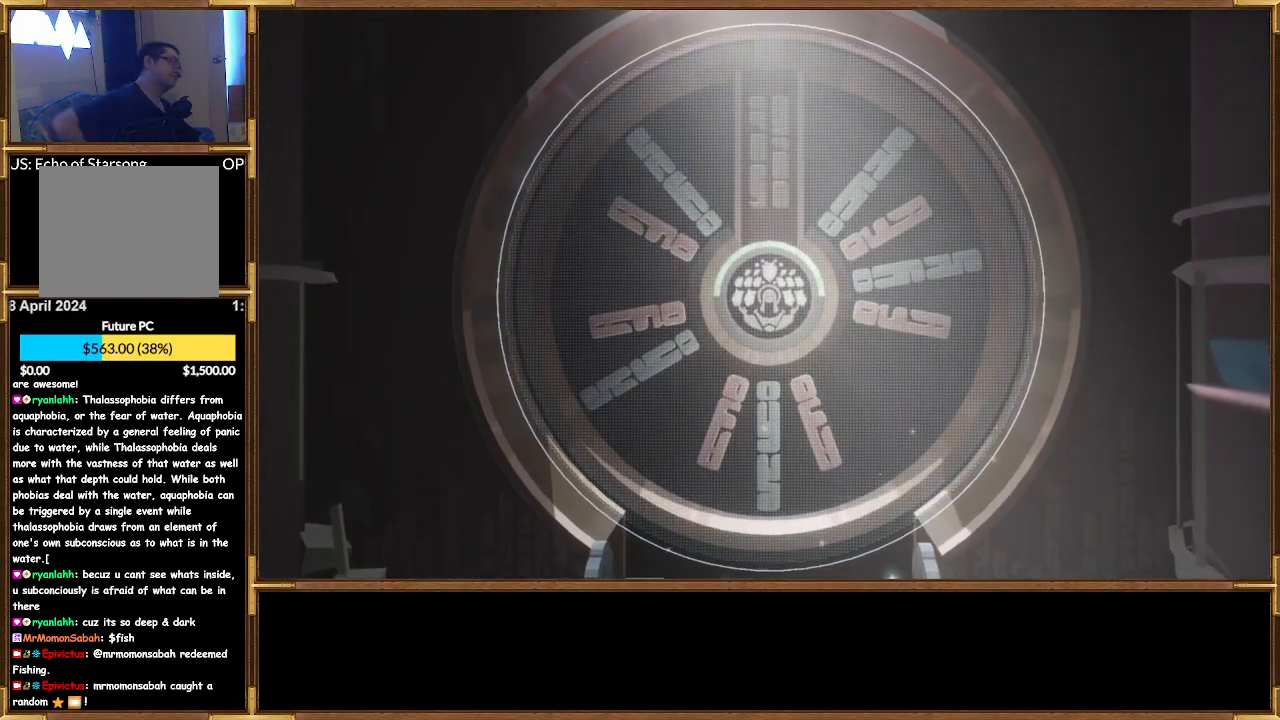
{"buttons": ["DPAD_RIGHT"], "left_stick": "center", "right_stick": "center", "events": [[33, "DPAD_RIGHT", "down"]]}
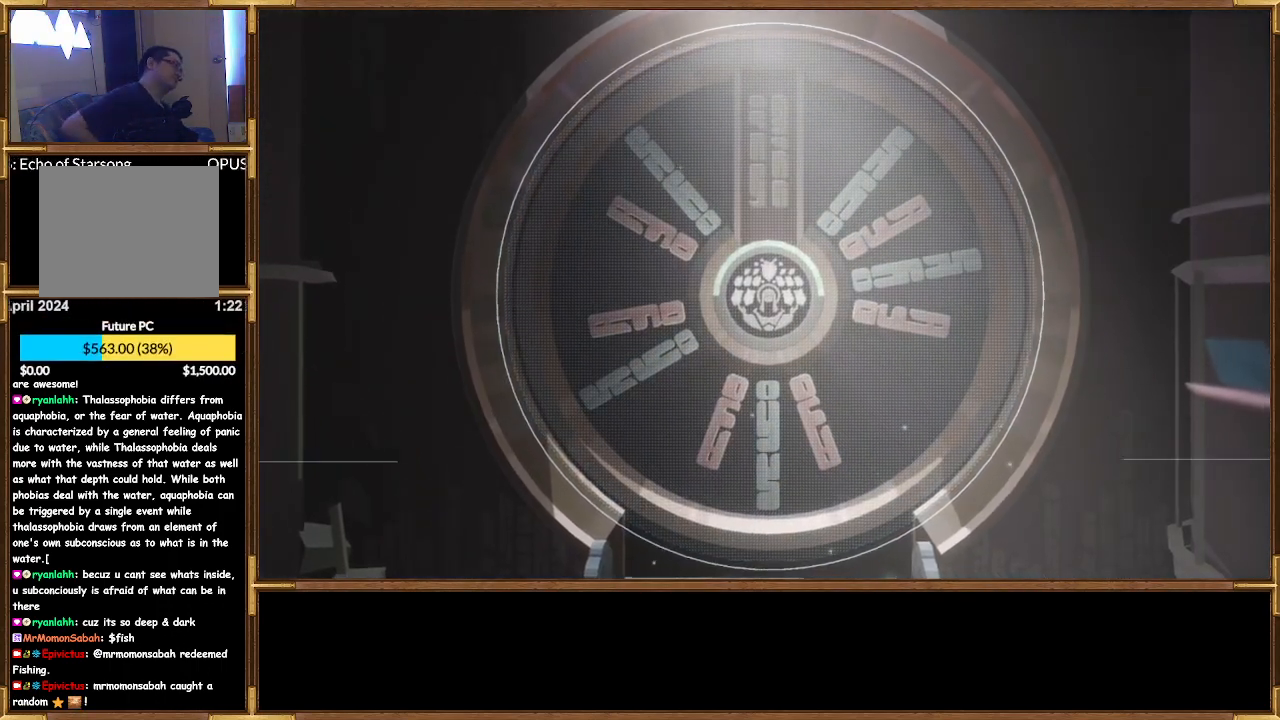
{"buttons": [], "left_stick": "center", "right_stick": "center", "events": [[100, "DPAD_RIGHT", "up"]]}
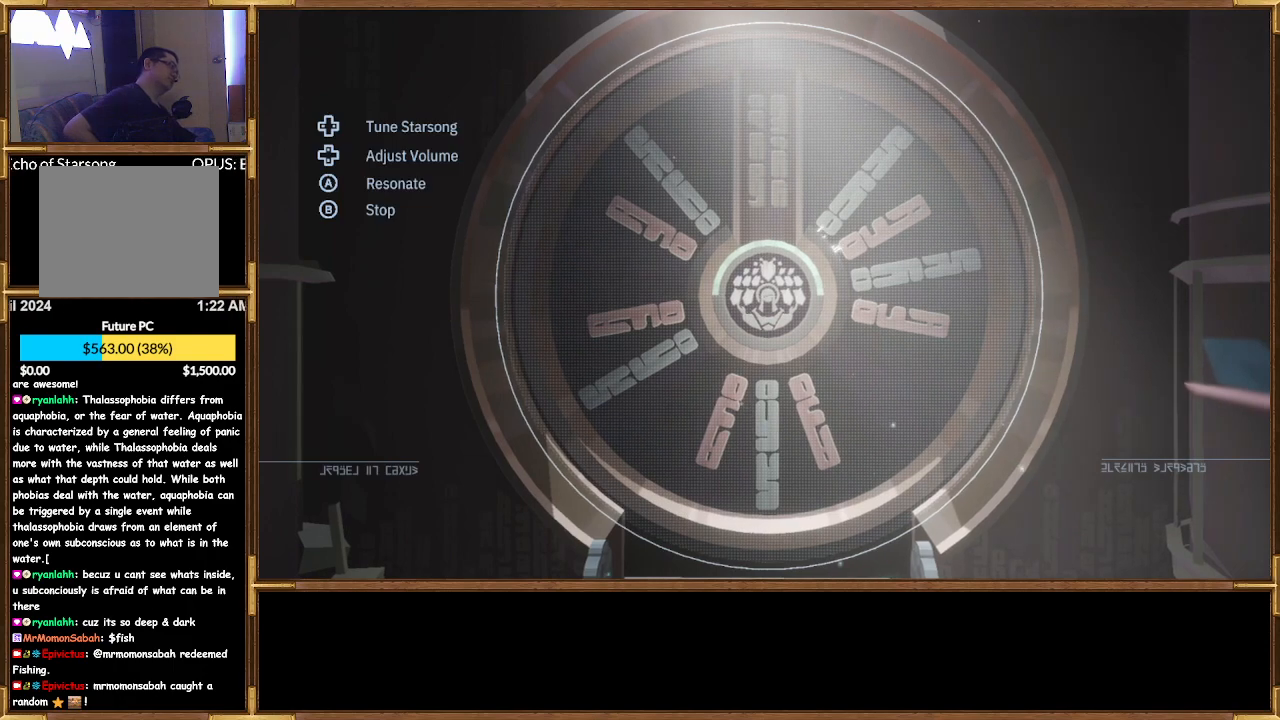
{"buttons": ["DPAD_RIGHT"], "left_stick": "center", "right_stick": "center", "events": [[100, "DPAD_RIGHT", "down"]]}
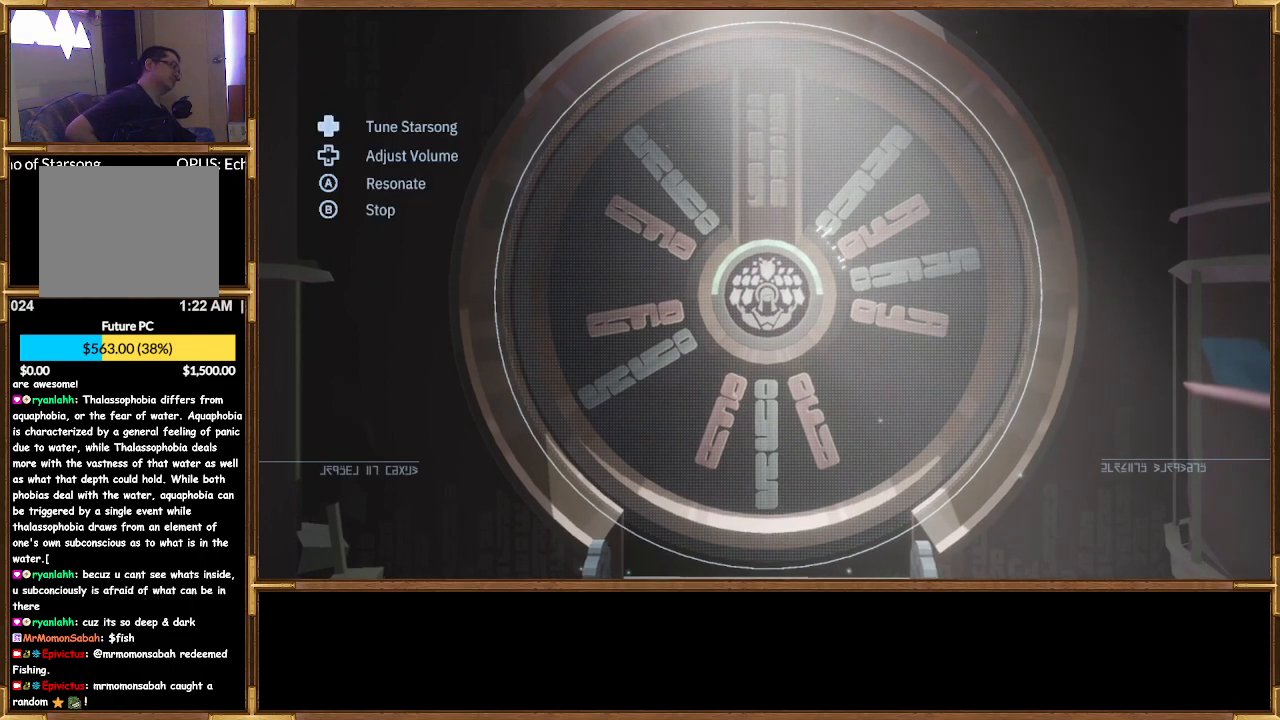
{"buttons": ["DPAD_RIGHT"], "left_stick": "center", "right_stick": "center", "events": []}
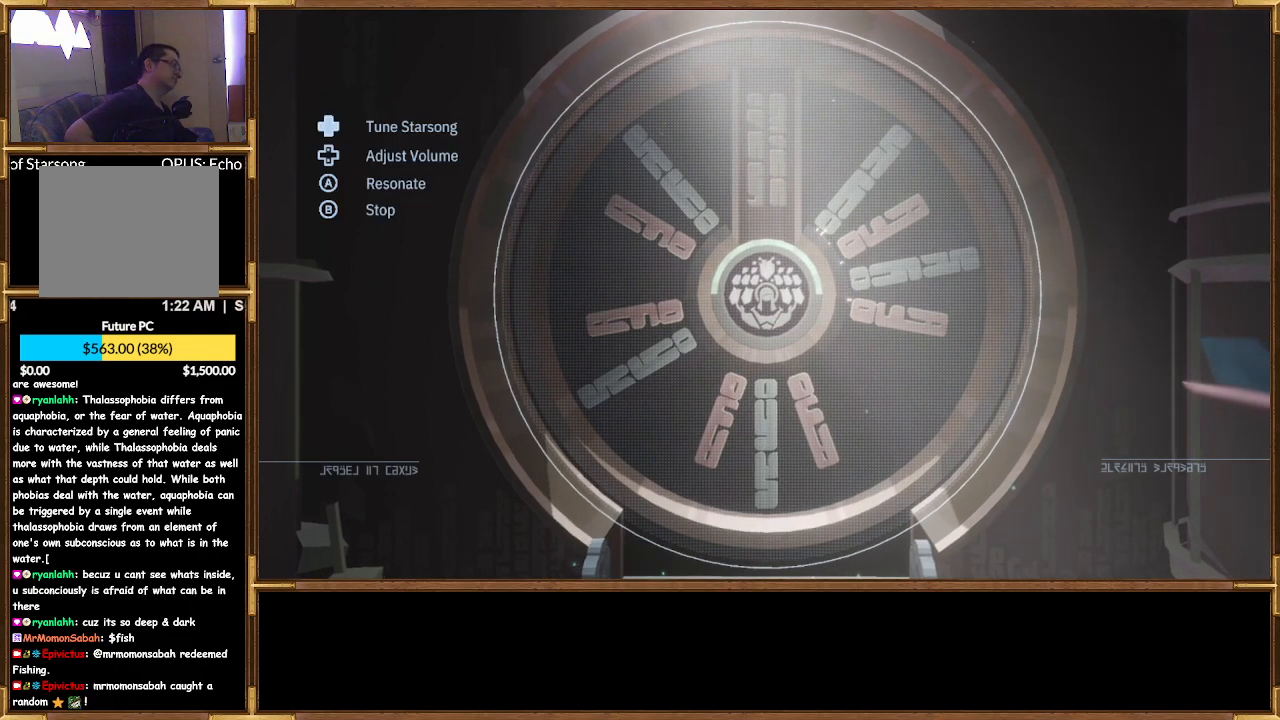
{"buttons": ["DPAD_RIGHT"], "left_stick": "center", "right_stick": "center", "events": []}
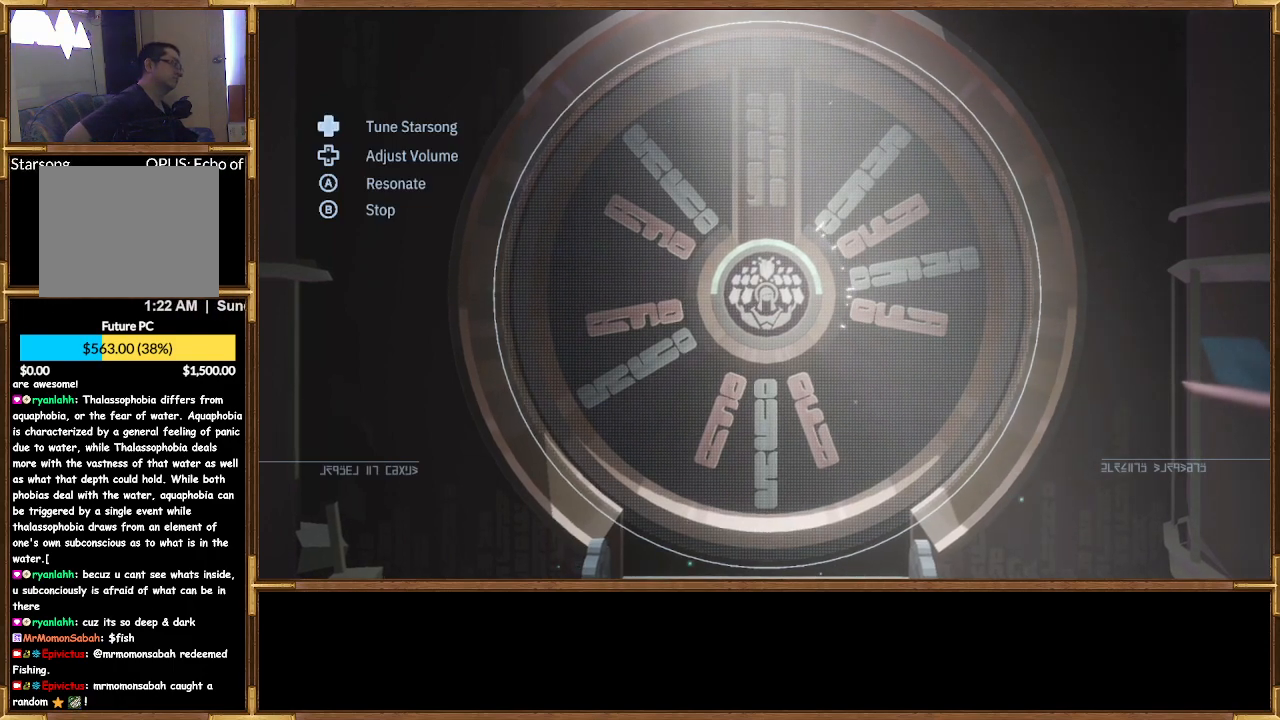
{"buttons": ["DPAD_RIGHT"], "left_stick": "center", "right_stick": "center", "events": []}
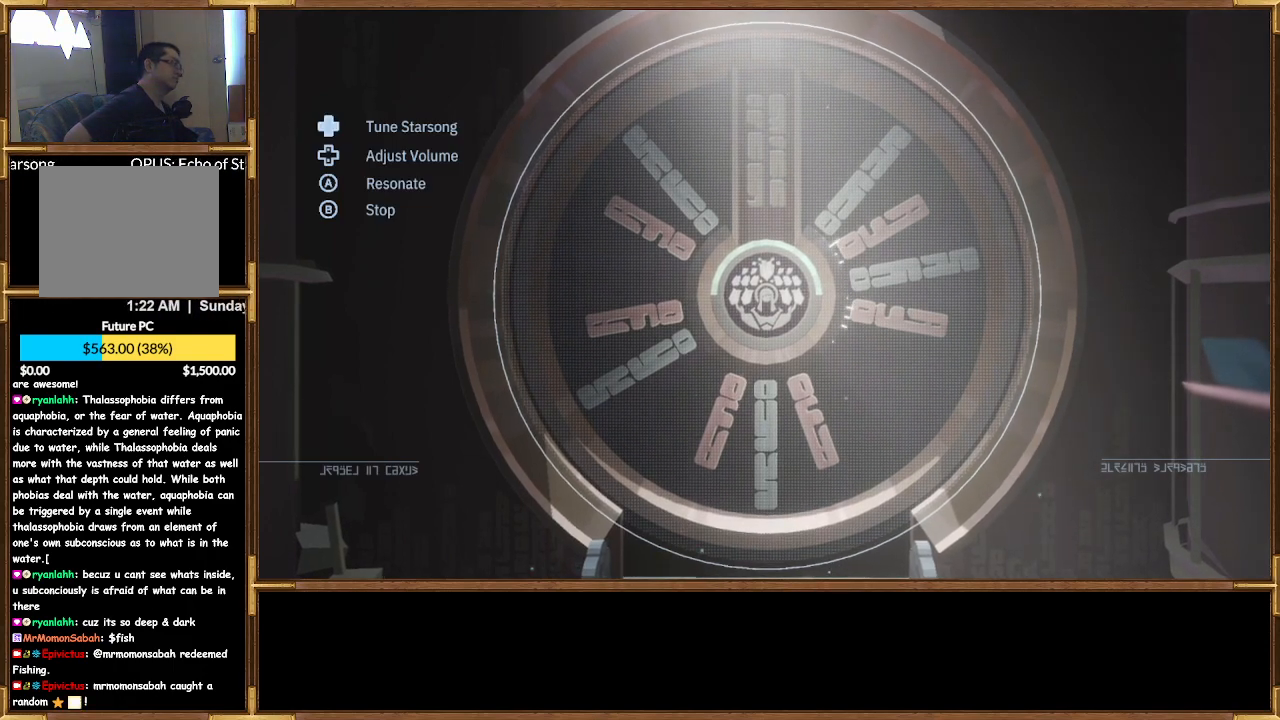
{"buttons": [], "left_stick": "center", "right_stick": "center", "events": [[433, "DPAD_RIGHT", "up"]]}
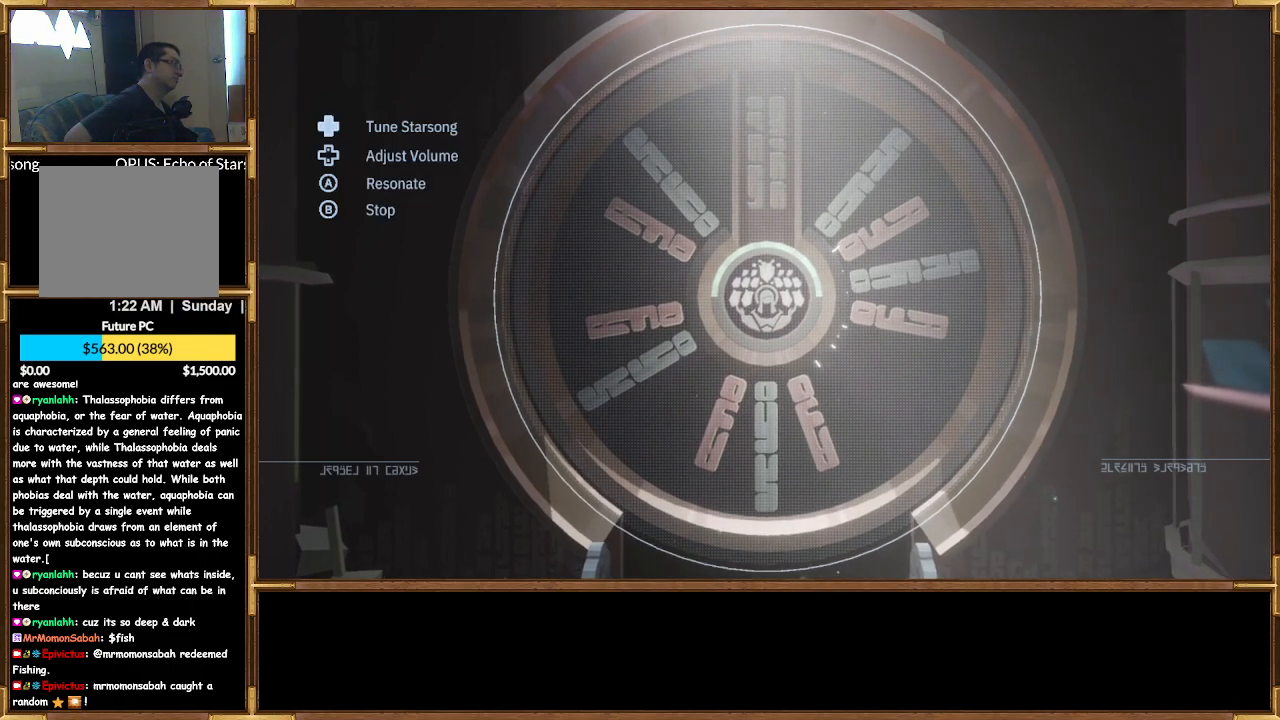
{"buttons": ["DPAD_UP"], "left_stick": "center", "right_stick": "center", "events": [[33, "DPAD_UP", "down"]]}
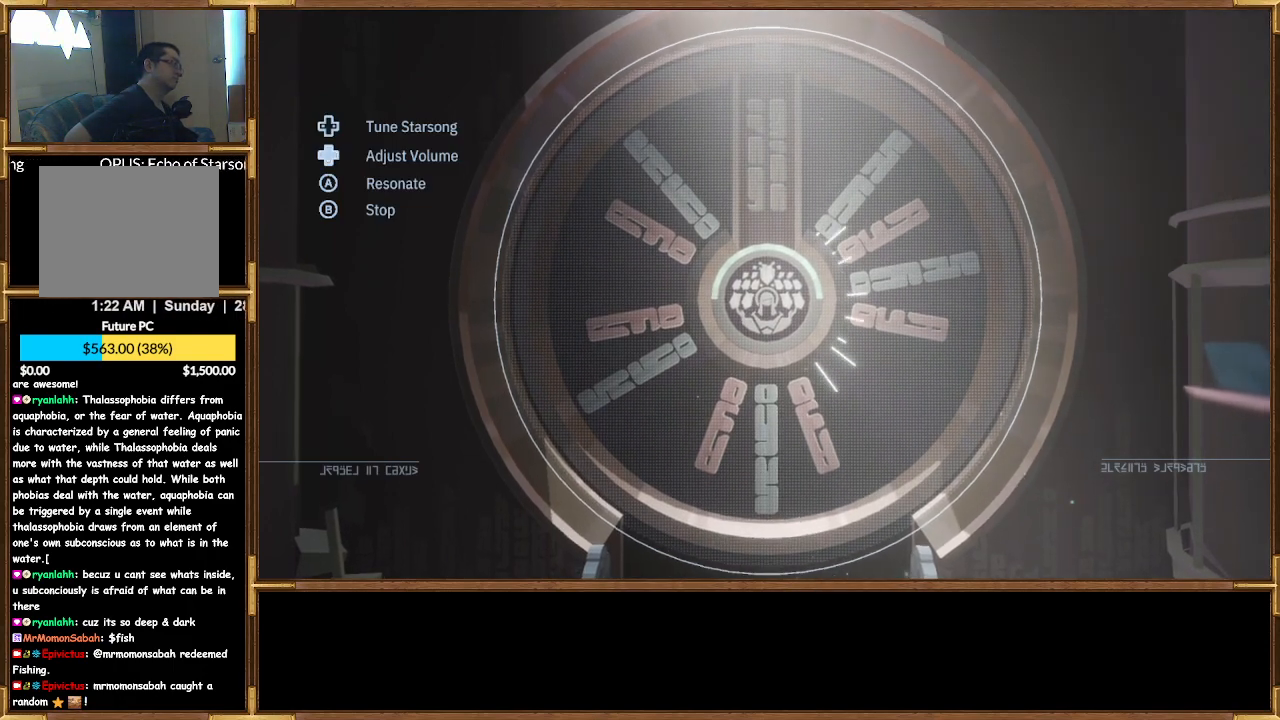
{"buttons": [], "left_stick": "center", "right_stick": "center", "events": [[500, "DPAD_UP", "up"]]}
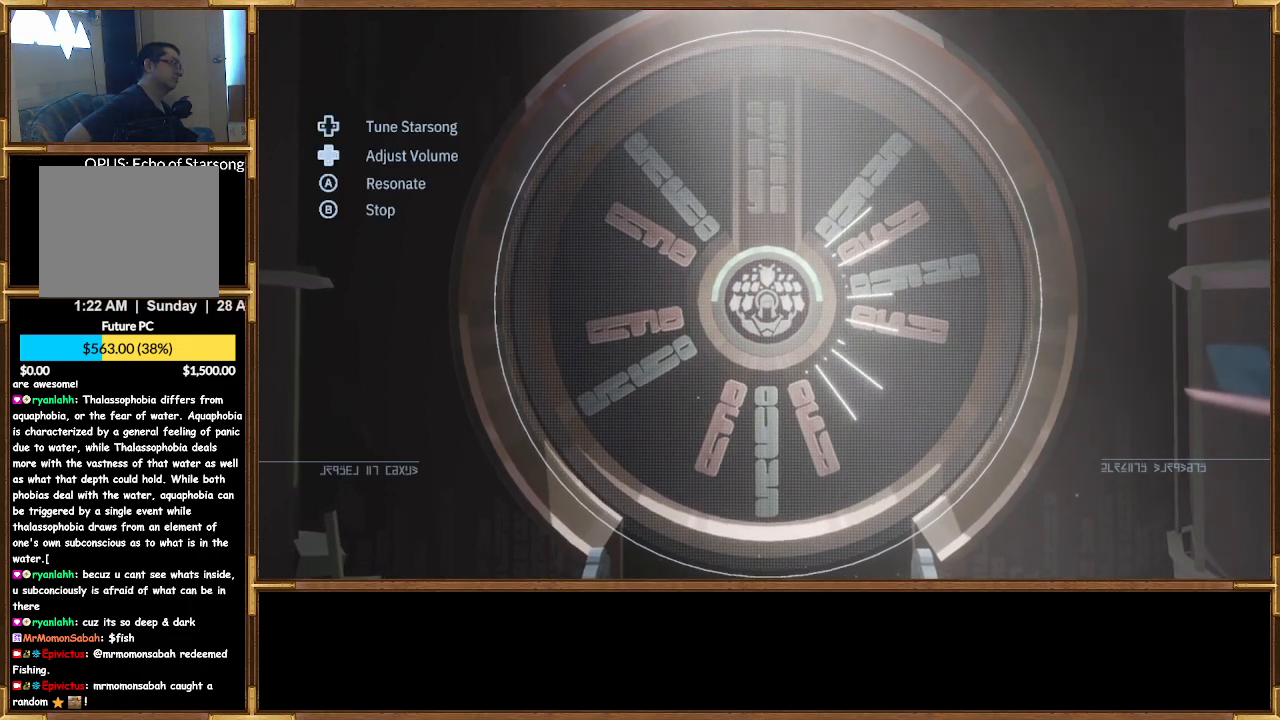
{"buttons": ["DPAD_RIGHT"], "left_stick": "center", "right_stick": "center", "events": [[100, "DPAD_RIGHT", "down"]]}
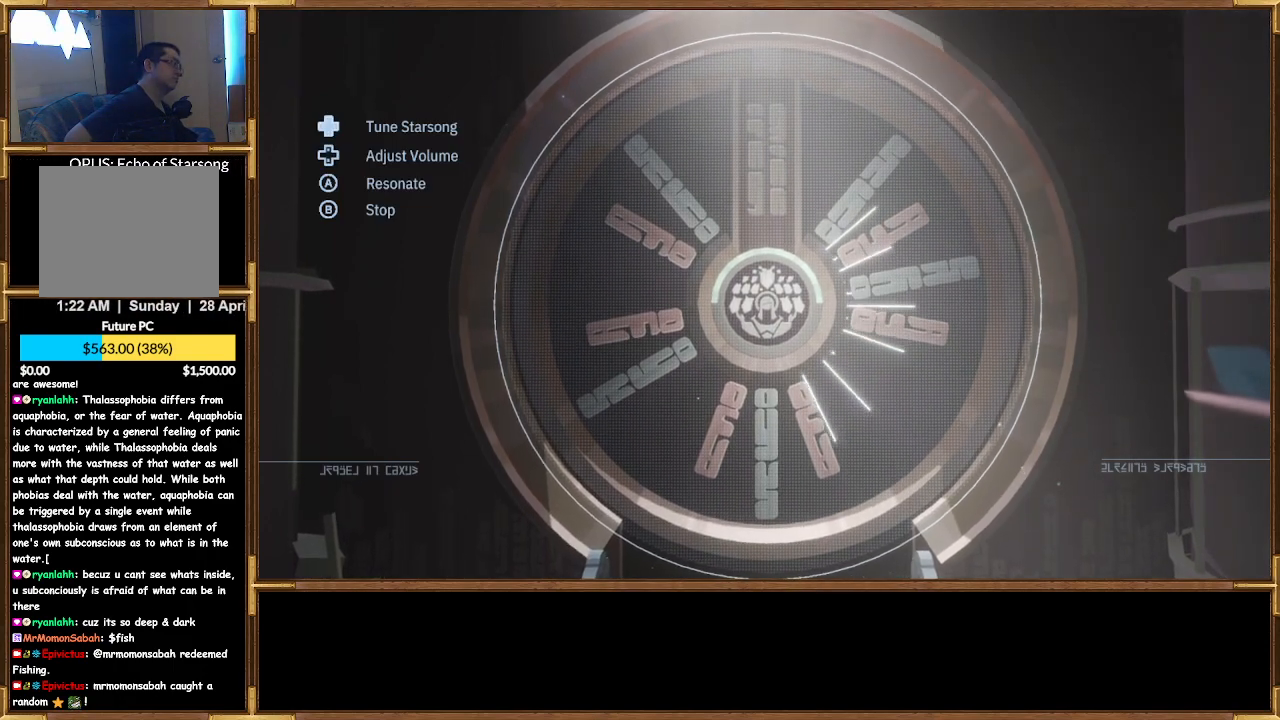
{"buttons": ["DPAD_RIGHT"], "left_stick": "center", "right_stick": "center", "events": []}
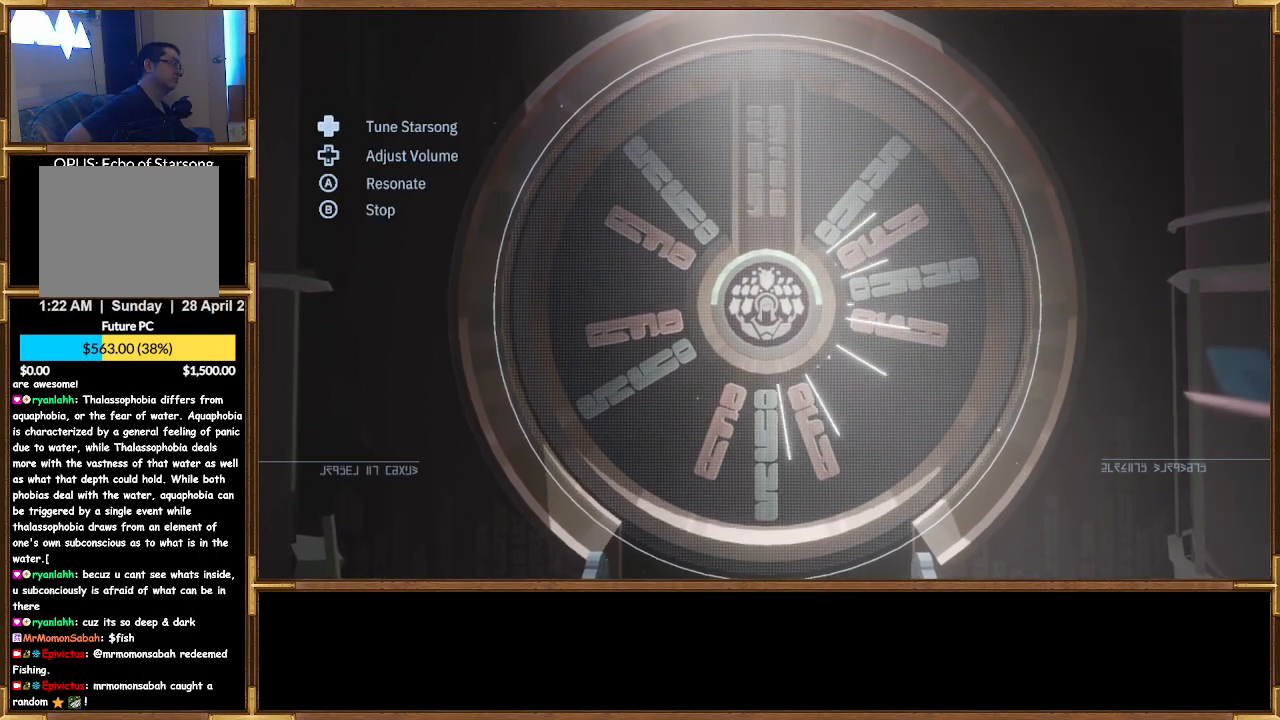
{"buttons": ["DPAD_RIGHT"], "left_stick": "center", "right_stick": "center", "events": []}